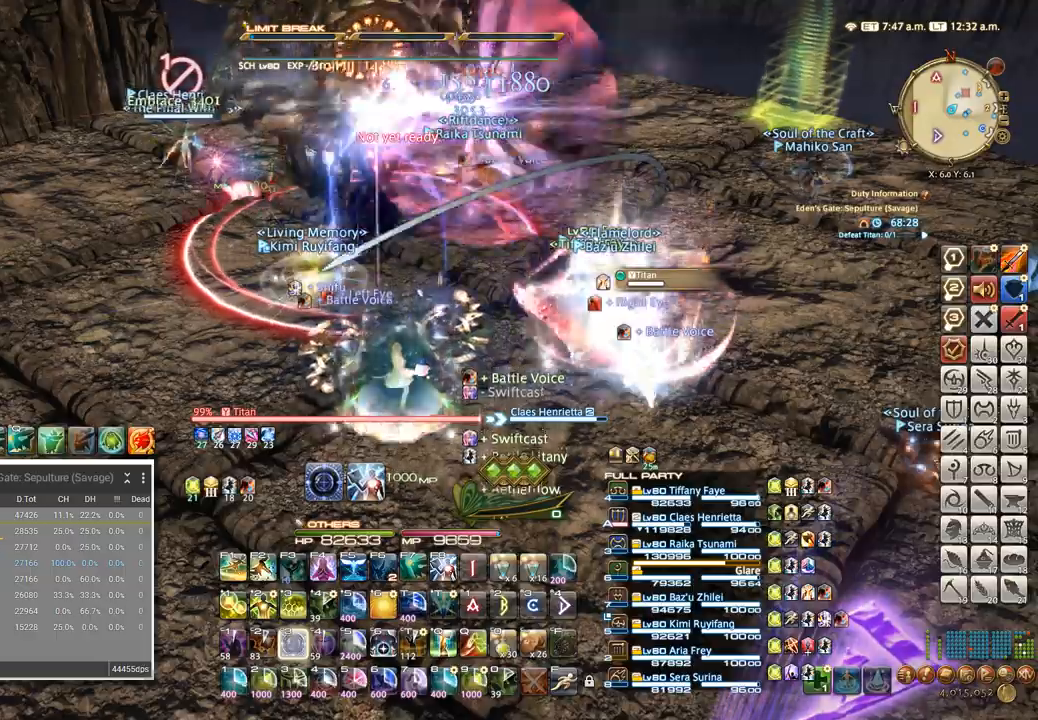
Gameplay with keyboard; each line is a JSON object with the keys held at the frame after it. "events" lists presses ("down") and releases ("up") of ".", "/", "0", "1", "2", "3", "4", "5", "6", "7", "8", "9", "a", "alt_l", "alt_r", "b", "backslash", "backspace", "c", "caps_lock", "comma", "ctrl_l", "ctrl_r", "d", "e", "equals", "escape", "f", "f1", "f10", "f11", "f12", "f2", "f3", "f4", "f5", "f6", "f7", "f8", "f9", "g", "h", "i", "j", "k", "l", "lbracket", "m", "minus", "n", "o", "p", "q", "quote", "r", "rbracket", "return", "s", "semicolon", "shift_l", "shift_r", "space", "super", "t", "tab", "tilde", "u", "v", "w", "x", "y" and "z" between this image and that frame as [ms after this image, input, new state], when the widget could be followed in between. No other keys are recorded. Mouse input is not recorded.
{"keys": ["q"], "events": [[50, "q", "down"], [117, "q", "up"], [184, "q", "down"], [250, "q", "up"], [317, "q", "down"], [367, "q", "up"], [417, "q", "down"]]}
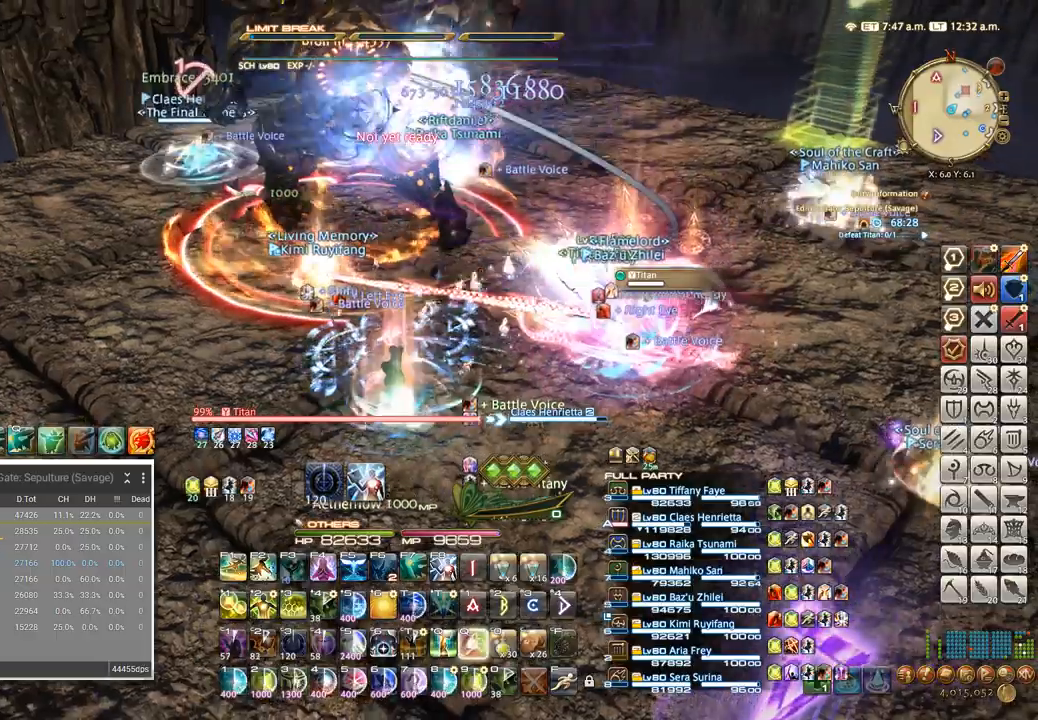
{"keys": ["a", "w"], "events": [[17, "w", "down"], [67, "q", "up"], [150, "a", "down"], [184, "w", "up"], [284, "w", "down"], [400, "4", "down"], [400, "w", "up"], [467, "4", "up"], [500, "w", "down"]]}
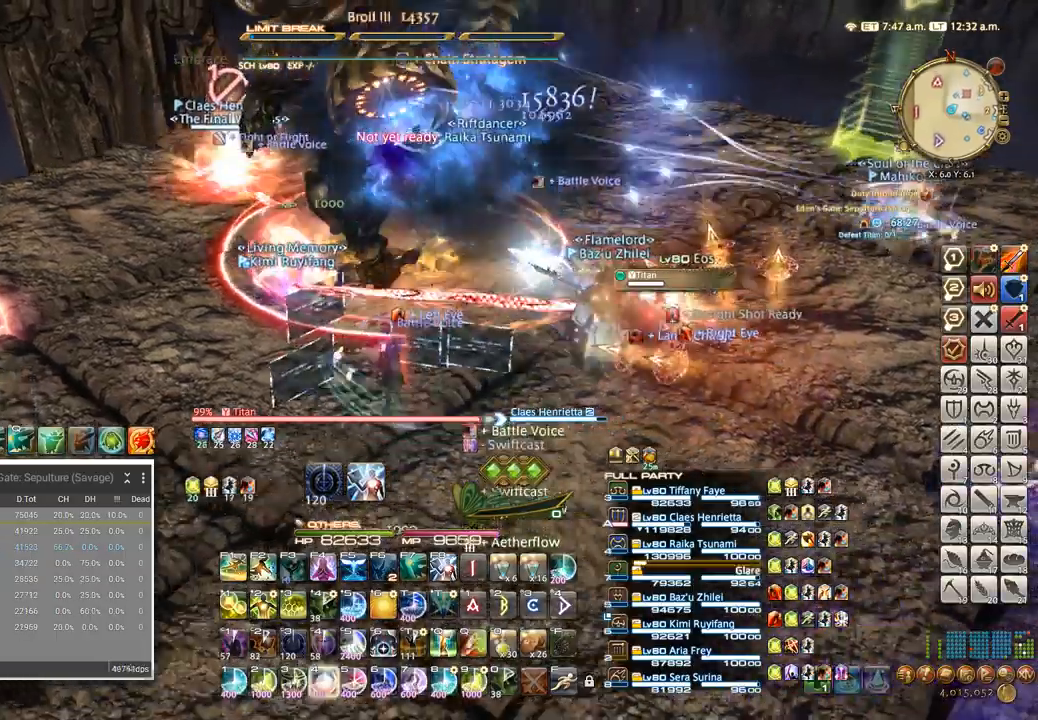
{"keys": []}
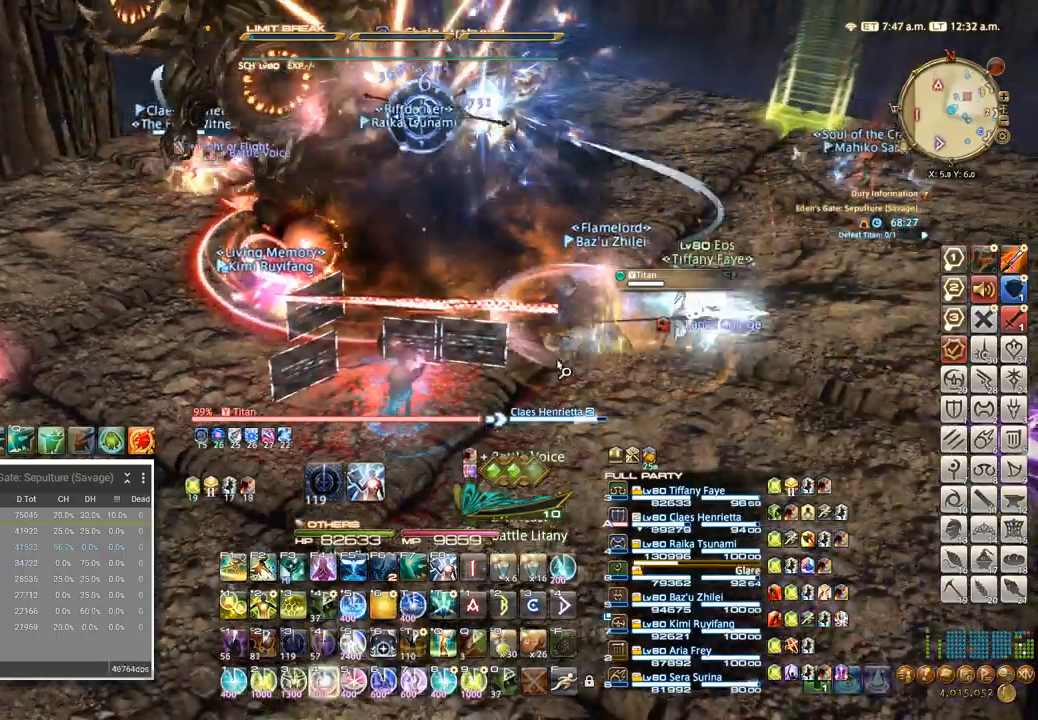
{"keys": [], "events": [[67, "4", "down"], [100, "4", "up"], [300, "4", "down"], [367, "4", "up"], [434, "4", "down"], [484, "4", "up"]]}
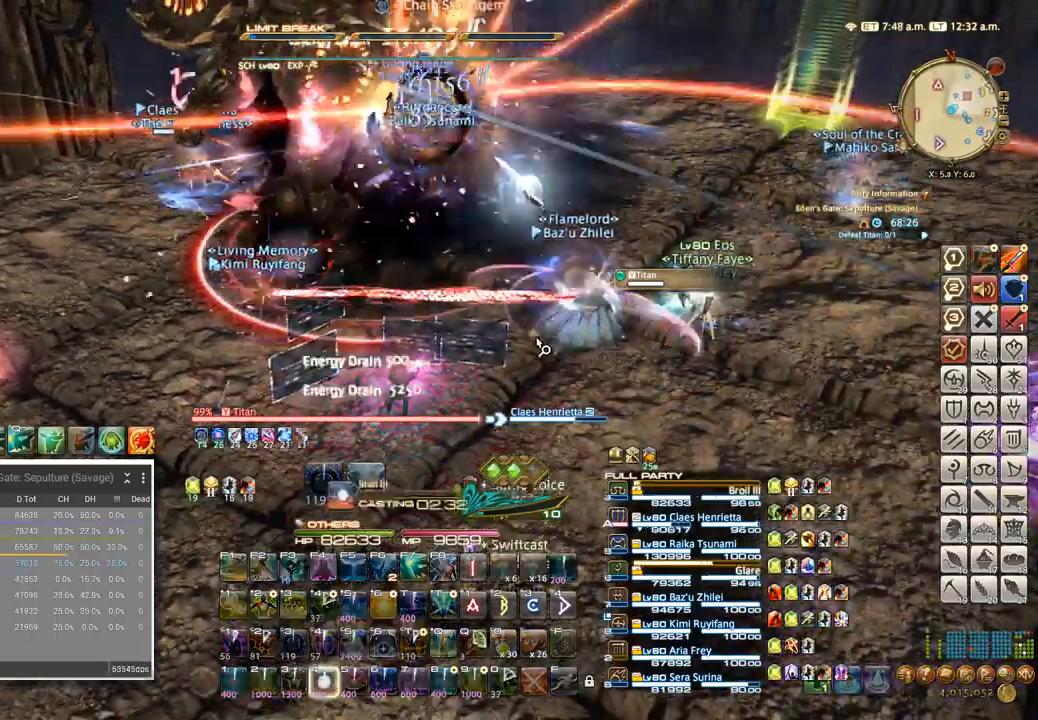
{"keys": ["q"], "events": [[34, "4", "down"], [117, "4", "up"], [367, "alt_l", "down"], [400, "q", "down"], [467, "alt_l", "up"]]}
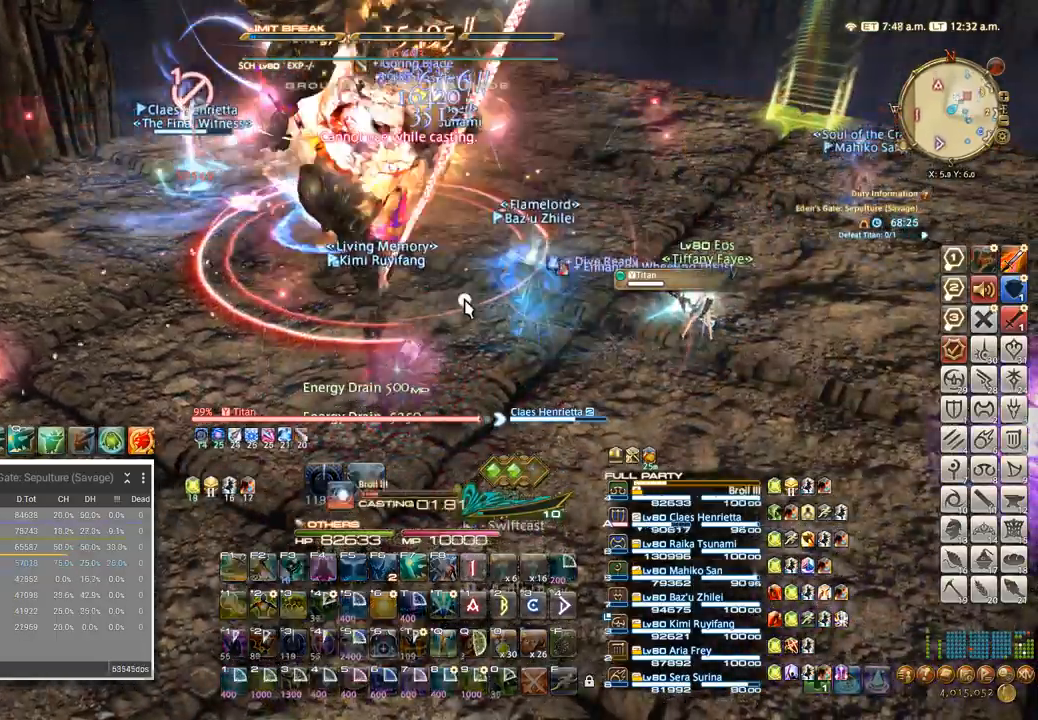
{"keys": [], "events": [[17, "q", "up"]]}
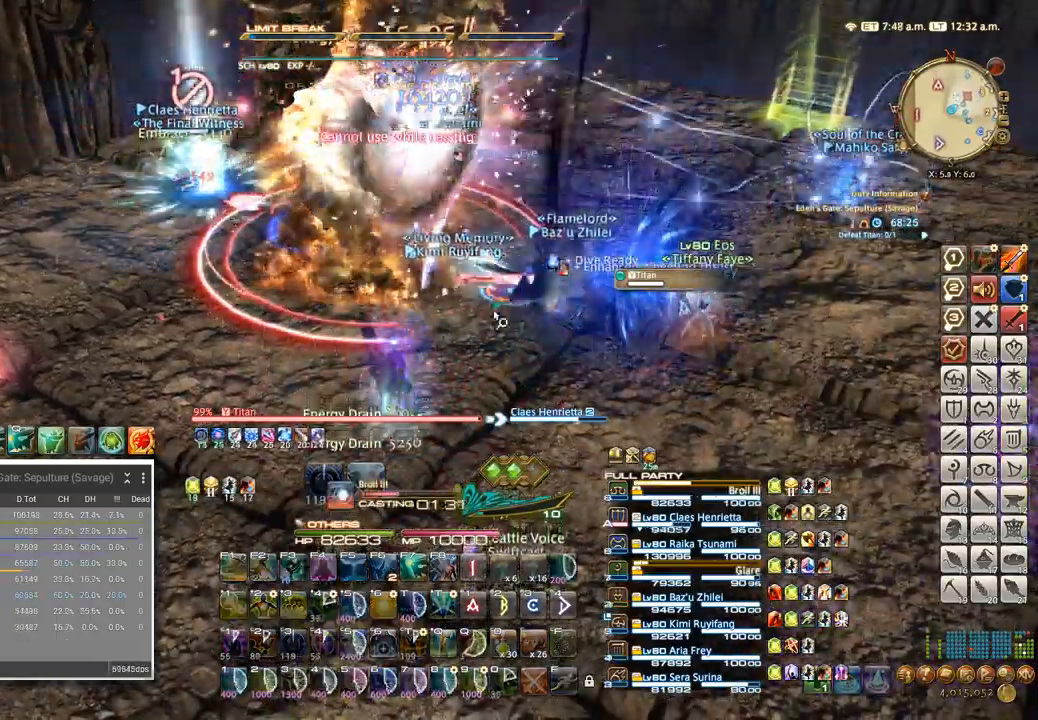
{"keys": []}
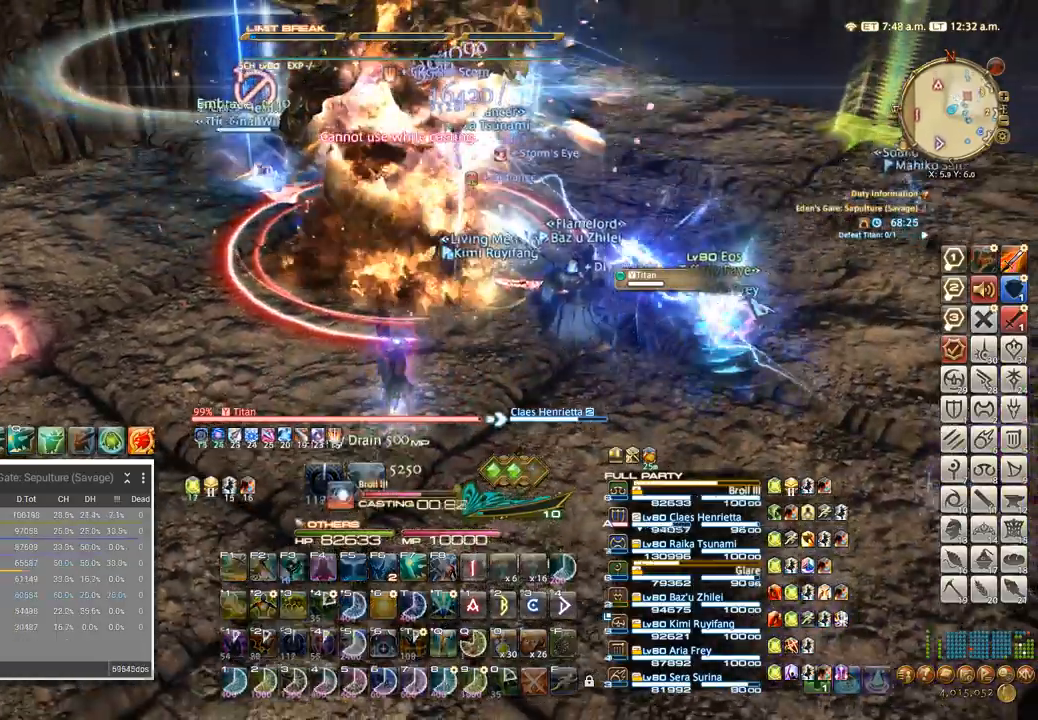
{"keys": []}
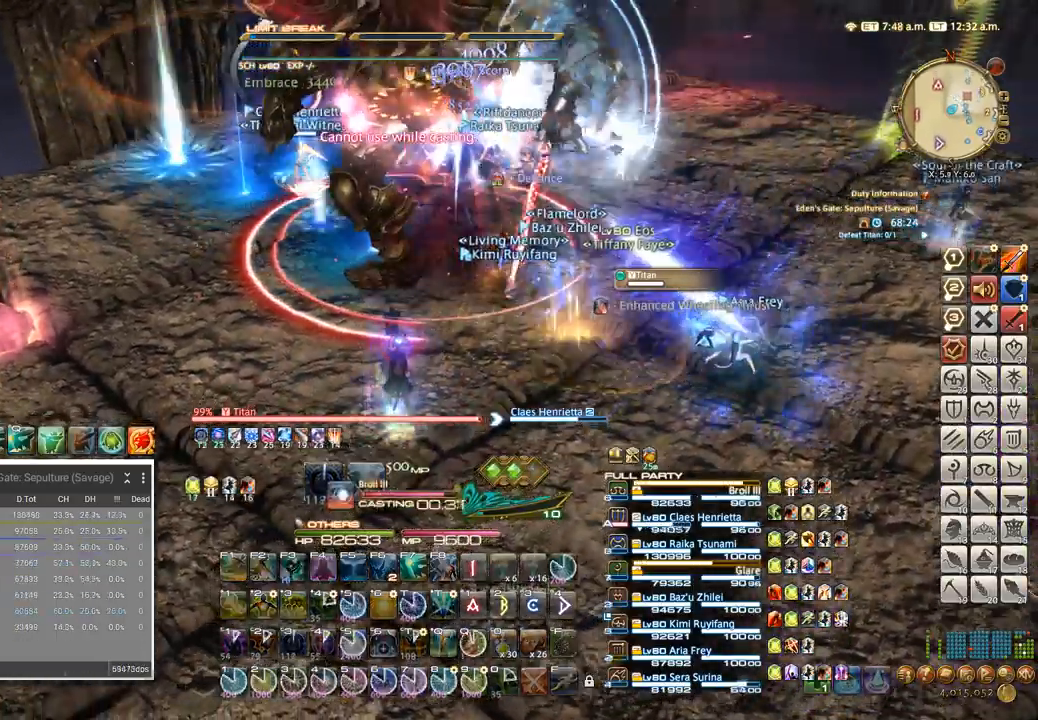
{"keys": ["a"], "events": [[250, "a", "down"], [367, "5", "down"], [450, "5", "up"]]}
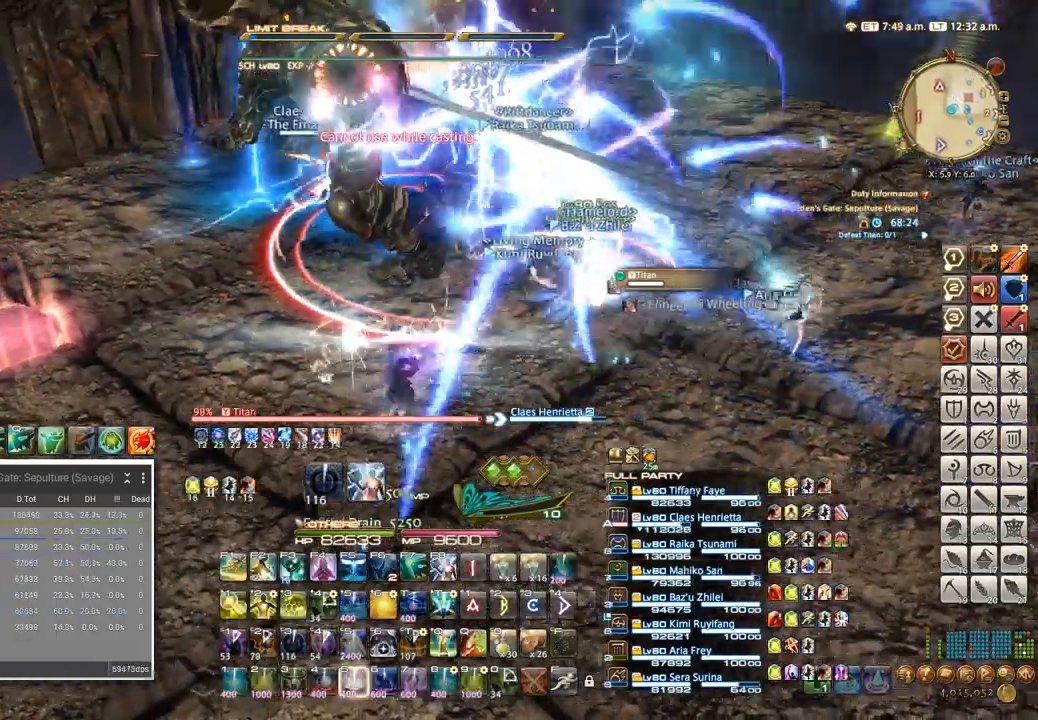
{"keys": ["q", "w"], "events": [[17, "5", "down"], [67, "5", "up"], [134, "5", "down"], [200, "5", "up"], [350, "w", "down"], [384, "a", "up"], [467, "w", "up"], [484, "q", "down"], [484, "w", "down"]]}
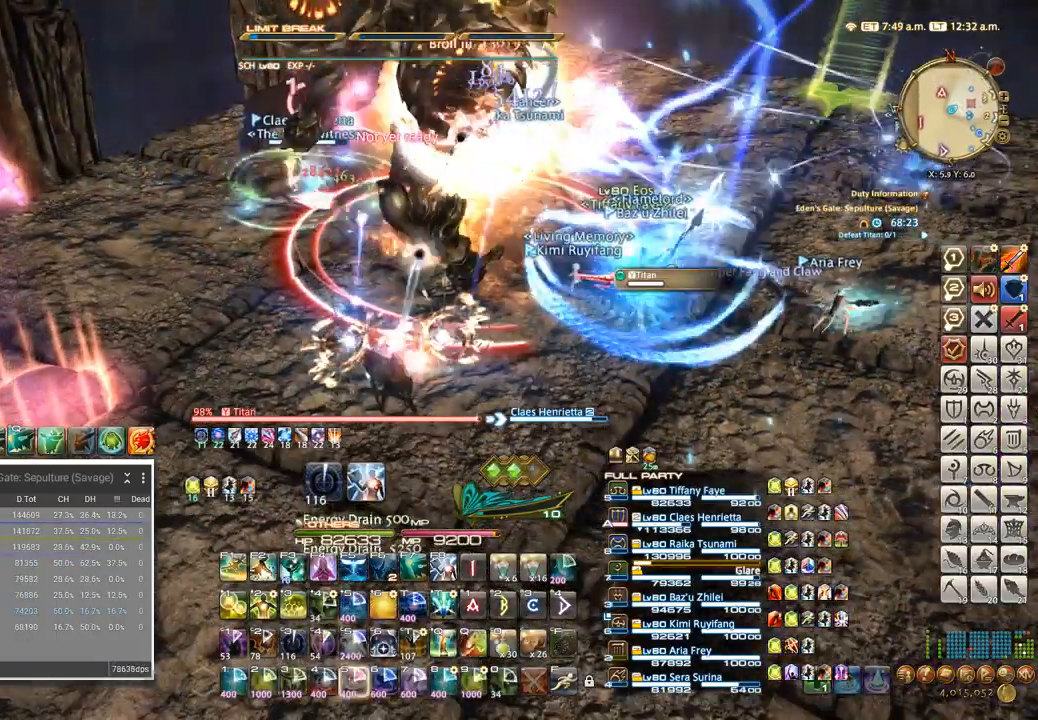
{"keys": [], "events": [[17, "w", "up"], [50, "q", "up"], [250, "q", "down"], [367, "q", "up"]]}
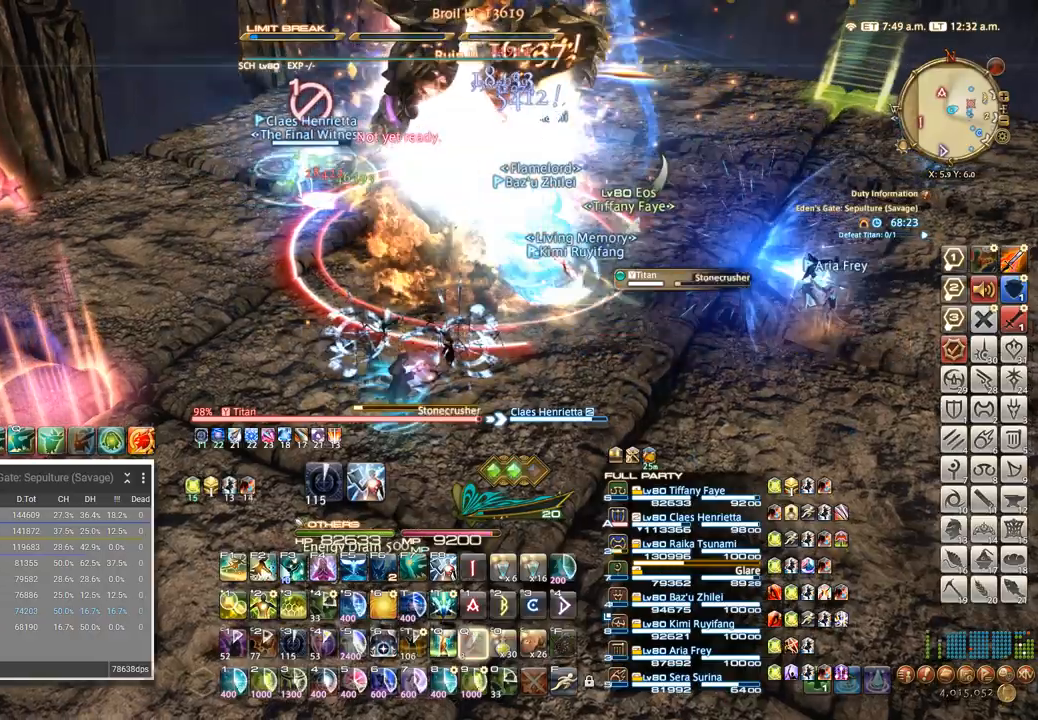
{"keys": [], "events": [[84, "f4", "down"], [117, "f4", "up"], [217, "f4", "down"], [284, "f4", "up"], [317, "f4", "down"], [384, "f4", "up"]]}
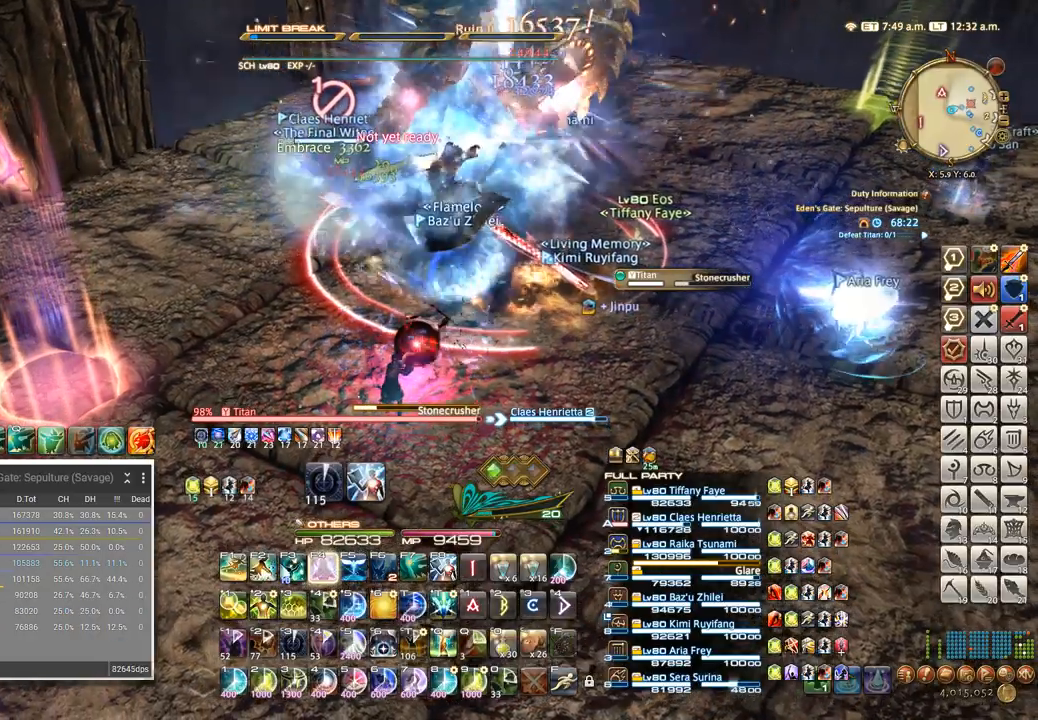
{"keys": [], "events": [[17, "a", "down"], [100, "4", "down"], [184, "4", "up"], [267, "4", "down"], [334, "4", "up"], [400, "4", "down"], [417, "a", "up"], [500, "4", "up"]]}
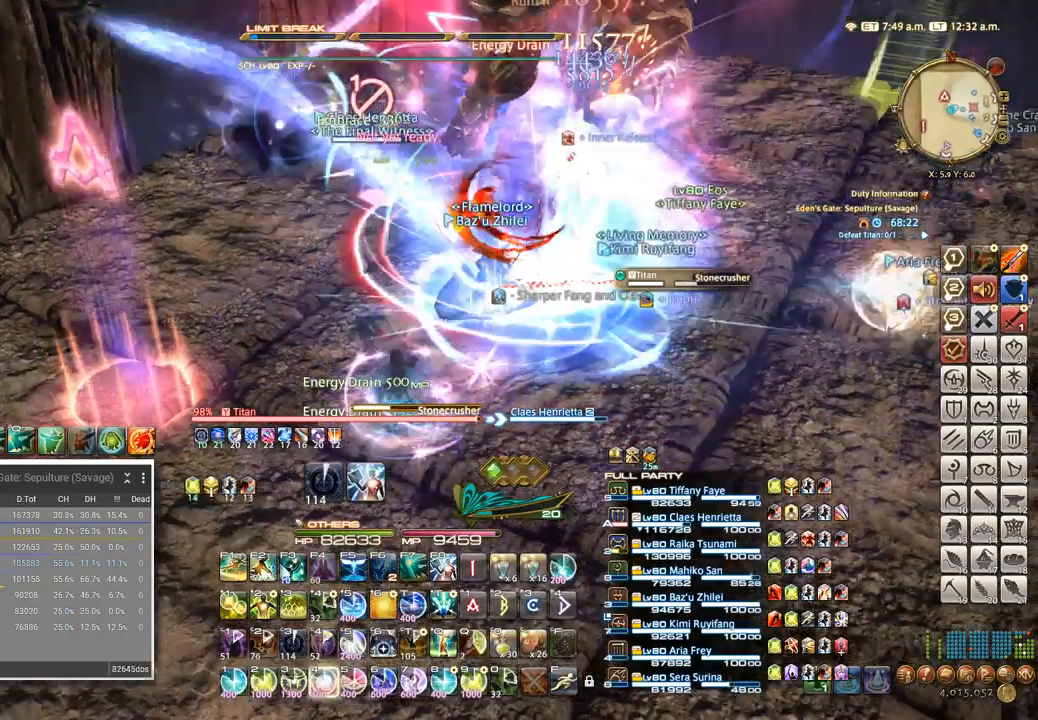
{"keys": [], "events": [[67, "4", "down"], [150, "4", "up"], [217, "4", "down"], [284, "4", "up"], [367, "4", "down"], [450, "4", "up"]]}
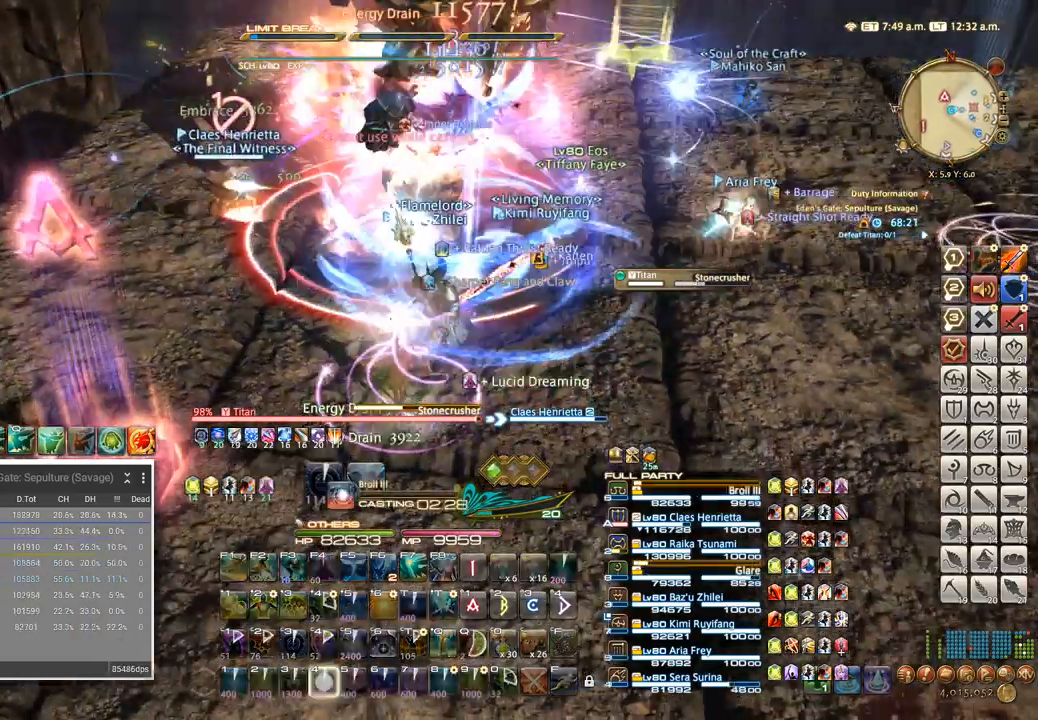
{"keys": [], "events": [[17, "4", "down"], [117, "4", "up"], [167, "4", "down"], [200, "4", "up"], [317, "4", "down"], [350, "4", "up"], [467, "4", "down"], [500, "4", "up"]]}
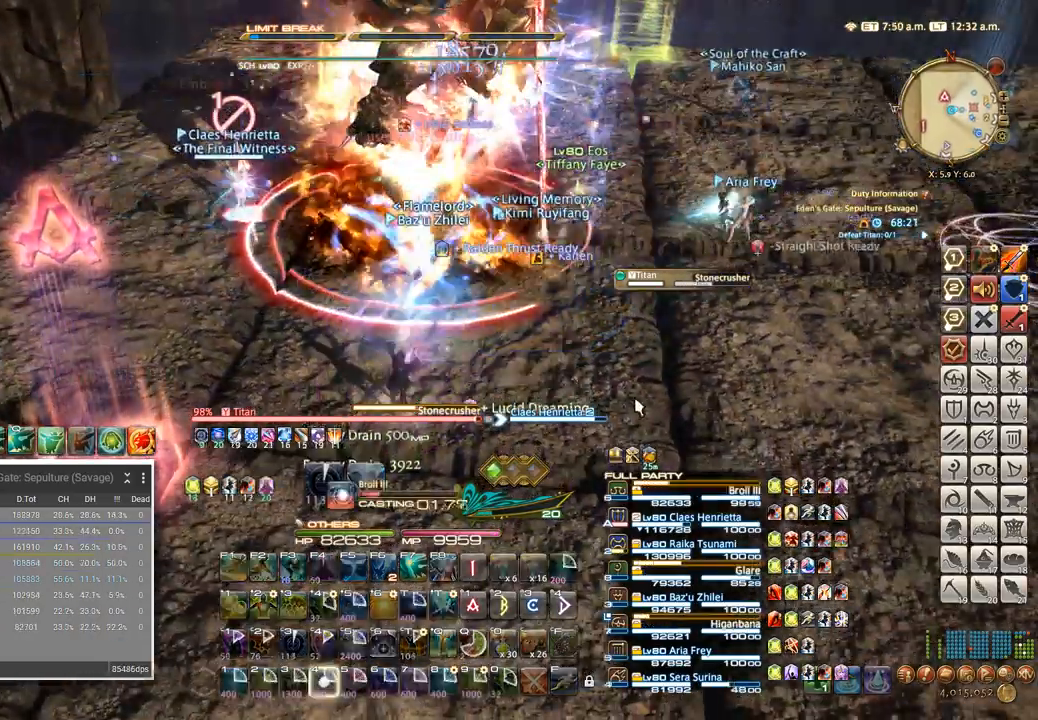
{"keys": [], "events": [[67, "4", "down"], [134, "4", "up"], [200, "4", "down"], [300, "4", "up"]]}
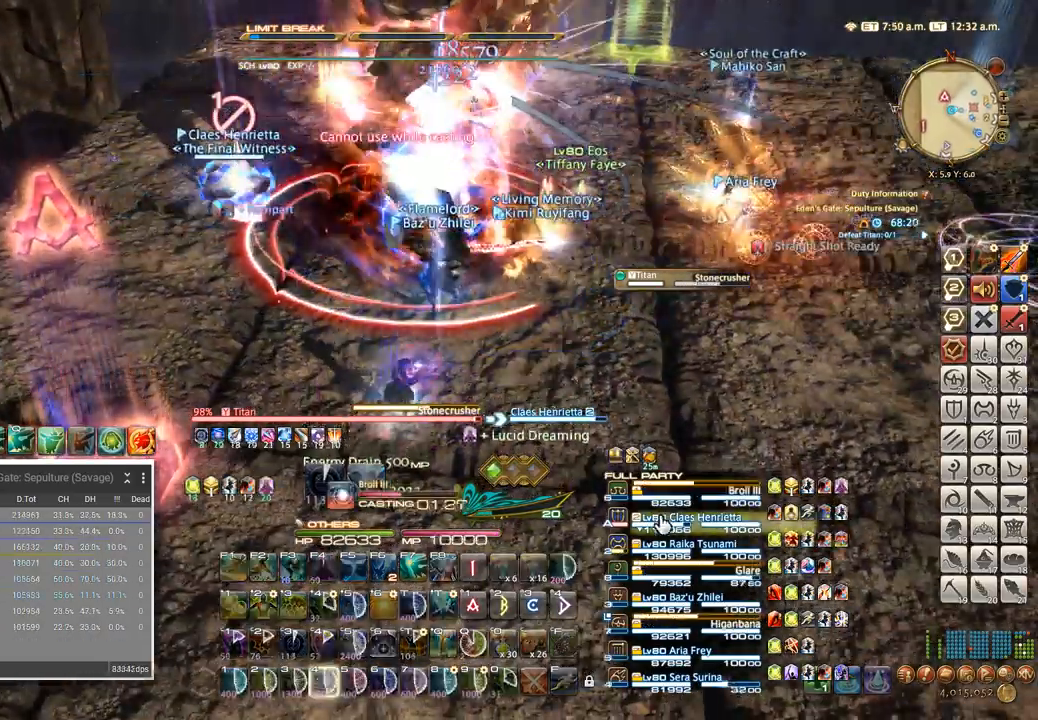
{"keys": [], "events": []}
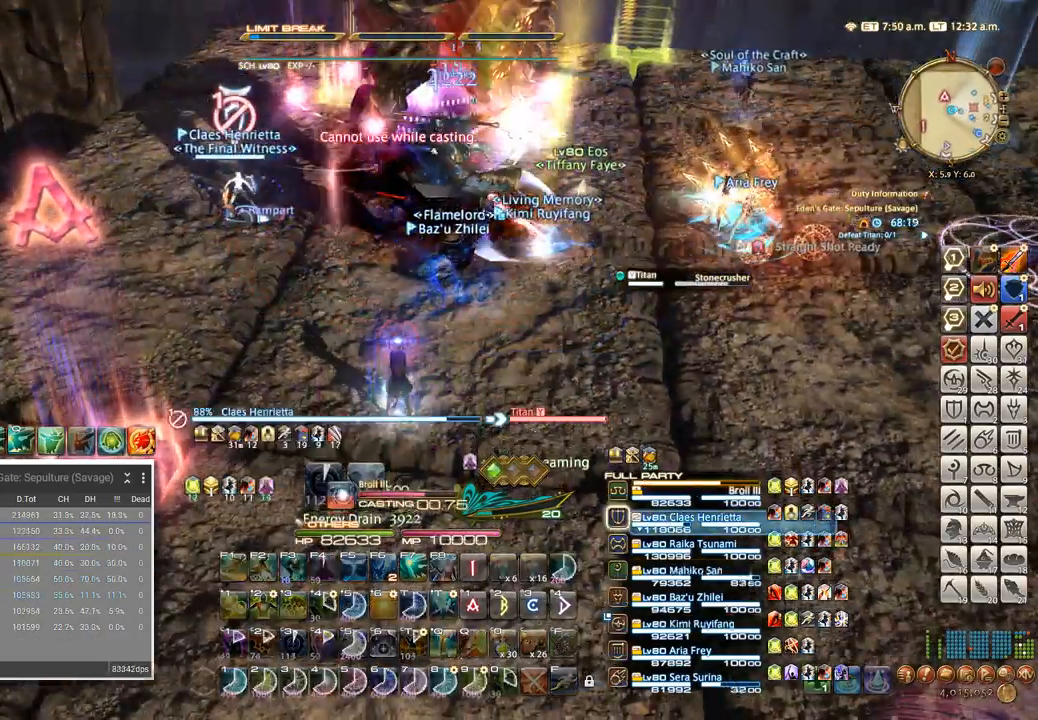
{"keys": [], "events": []}
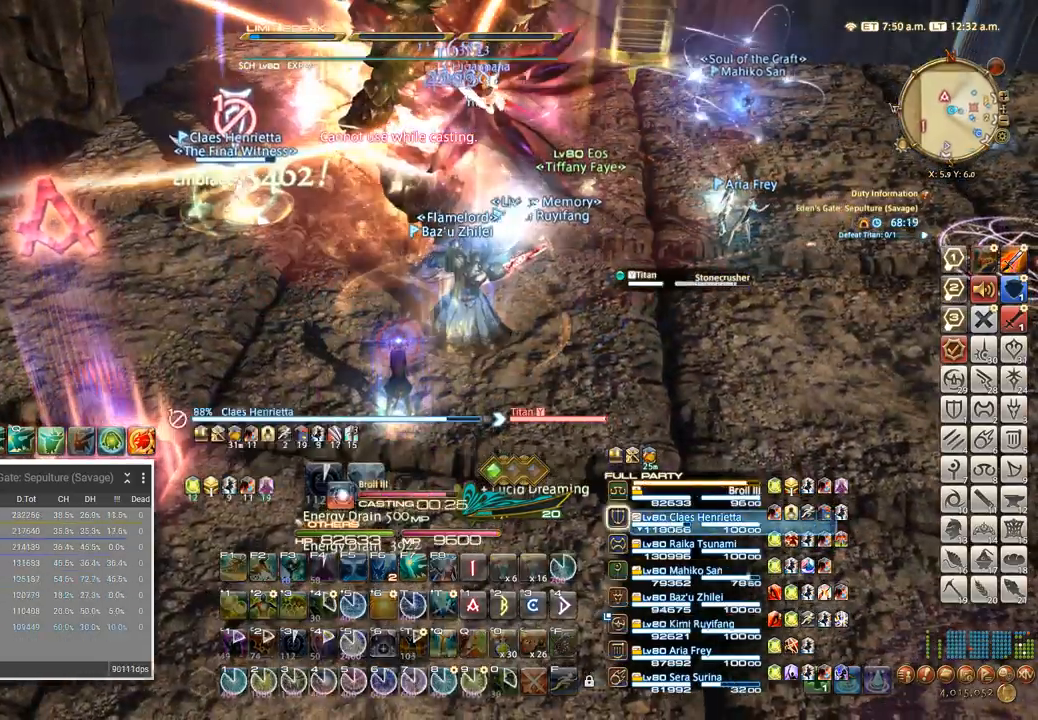
{"keys": ["2"], "events": [[34, "2", "down"], [84, "2", "up"], [200, "2", "down"], [267, "2", "up"], [334, "2", "down"], [400, "2", "up"], [467, "2", "down"]]}
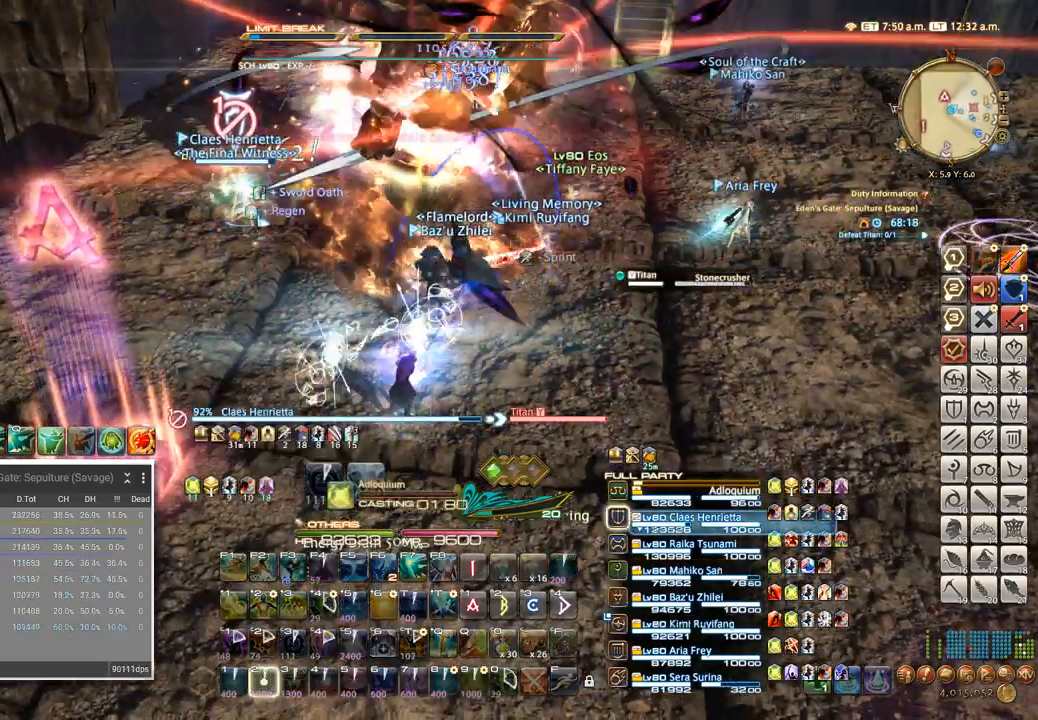
{"keys": [], "events": [[34, "2", "up"], [100, "2", "down"], [150, "2", "up"], [217, "2", "down"], [284, "2", "up"], [350, "2", "down"], [450, "2", "up"]]}
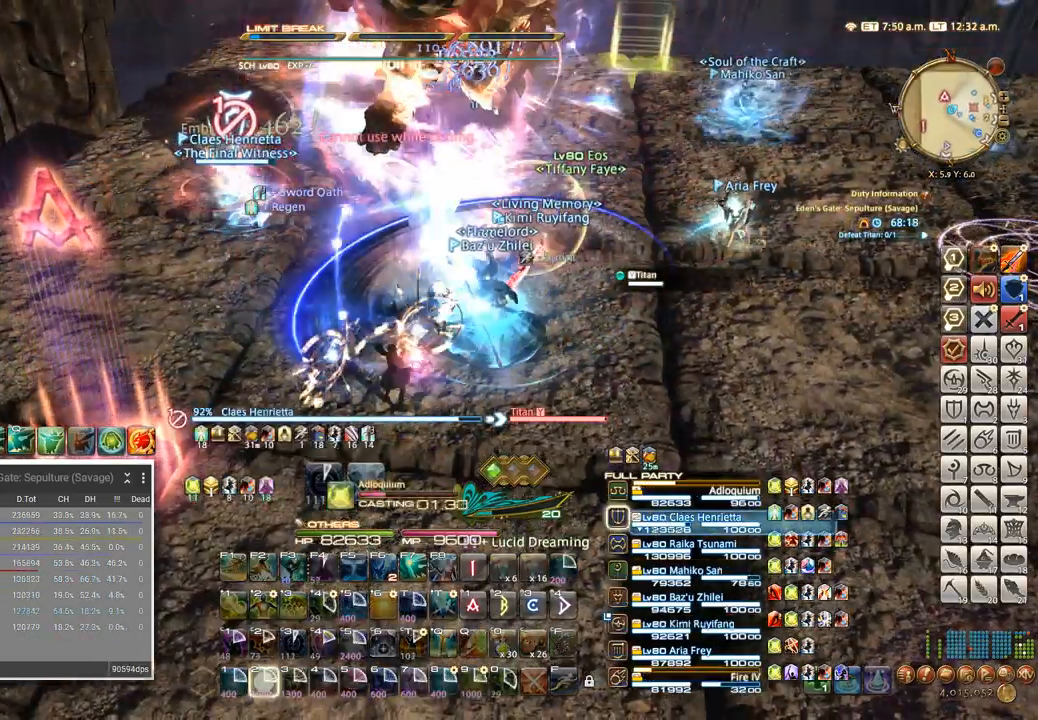
{"keys": [], "events": [[100, "tab", "down"], [184, "4", "down"], [184, "tab", "up"], [300, "4", "up"], [384, "4", "down"], [467, "4", "up"]]}
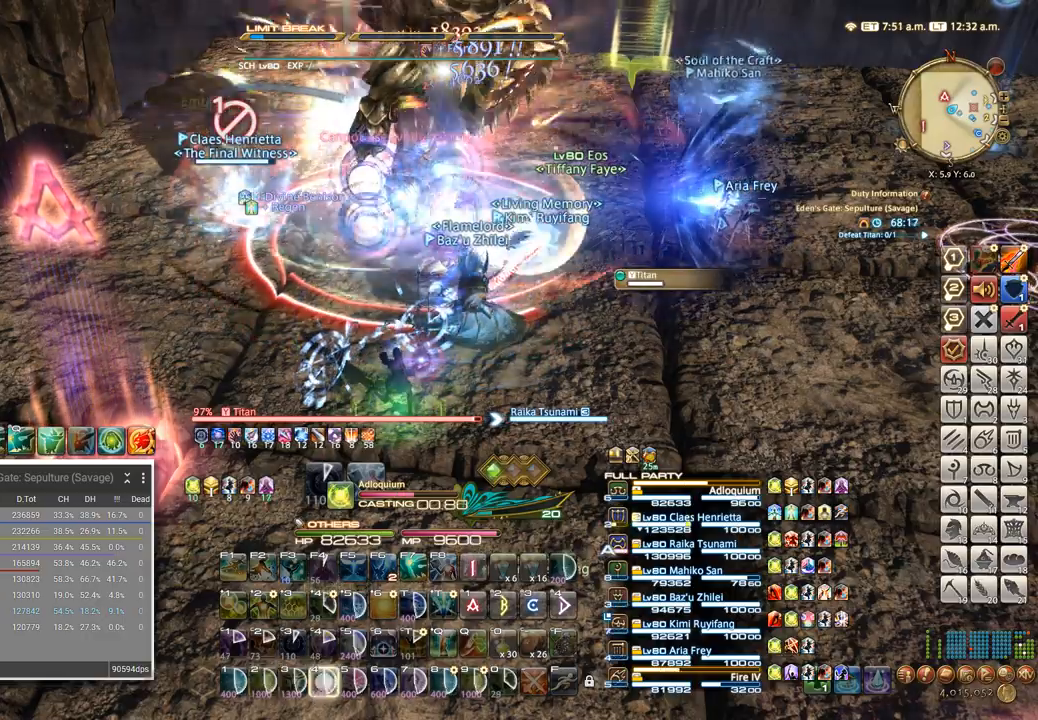
{"keys": ["4"], "events": [[50, "4", "down"], [134, "4", "up"], [234, "4", "down"], [350, "4", "up"], [450, "4", "down"]]}